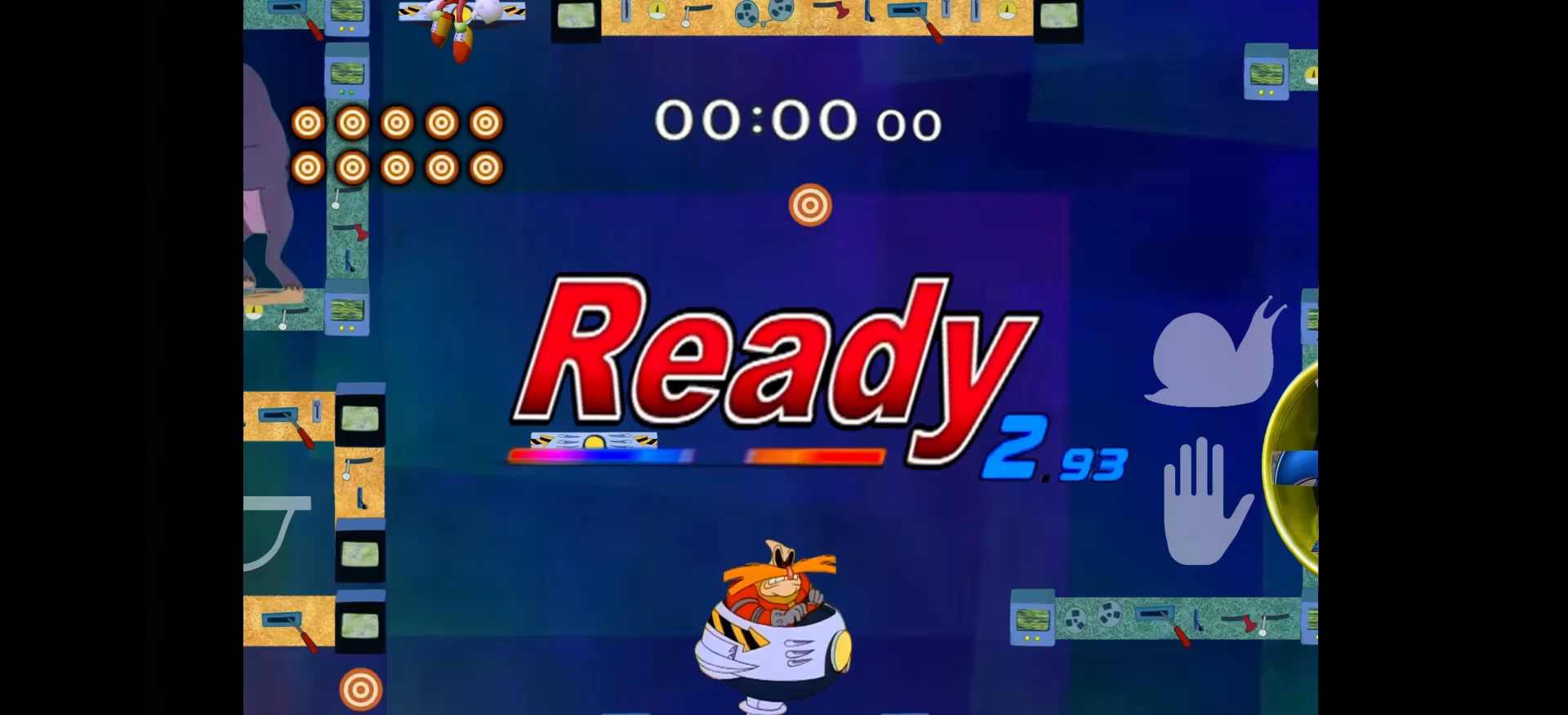
Gameplay with a controller (Nintendo layout); each line is a JSON object with the inputs held at the frame after it. "events" lists button and stick changes between this image and that frame as [ms after this image, input, new state], when the widget could be followed in between. Not read: L3 R3 right_stick.
{"buttons": [], "left_stick": "center", "events": []}
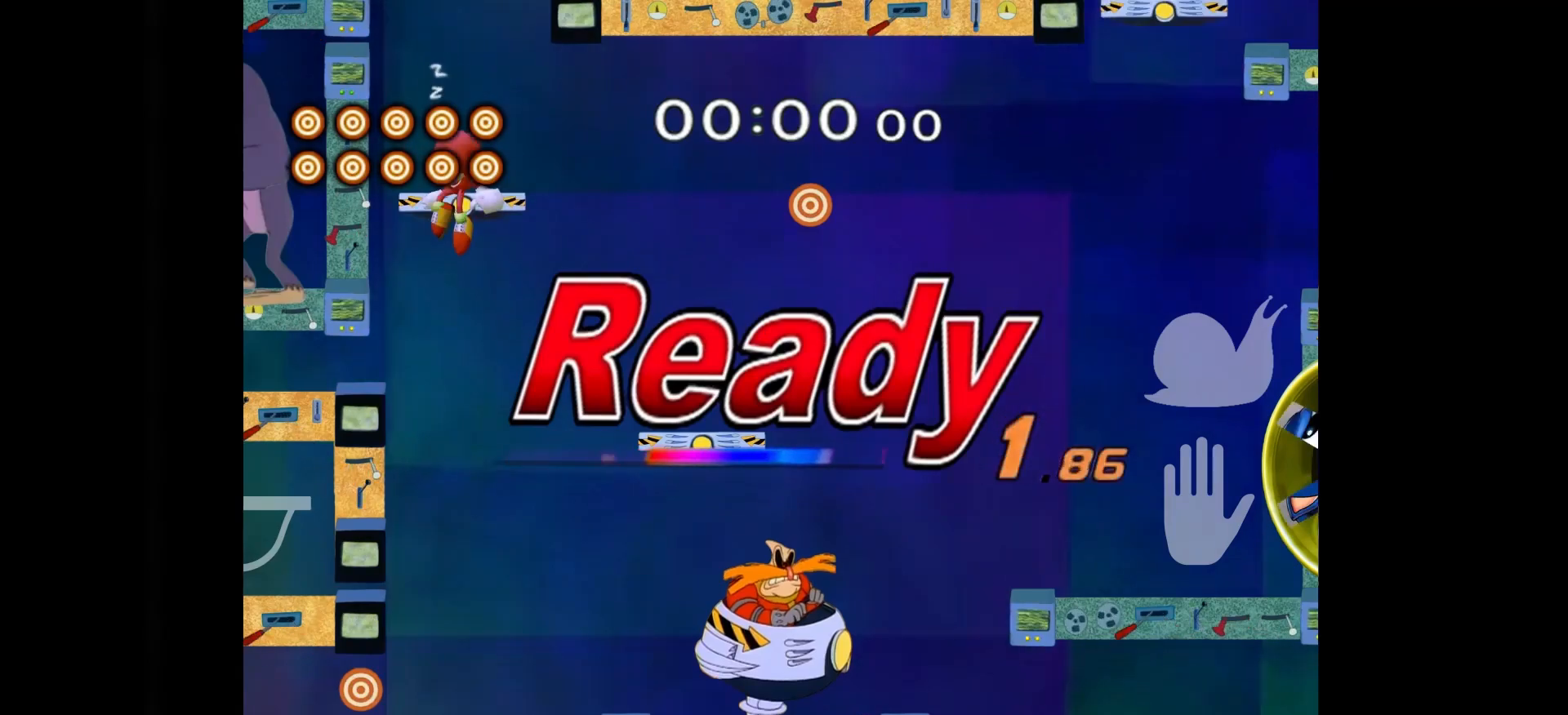
{"buttons": [], "left_stick": "center", "events": []}
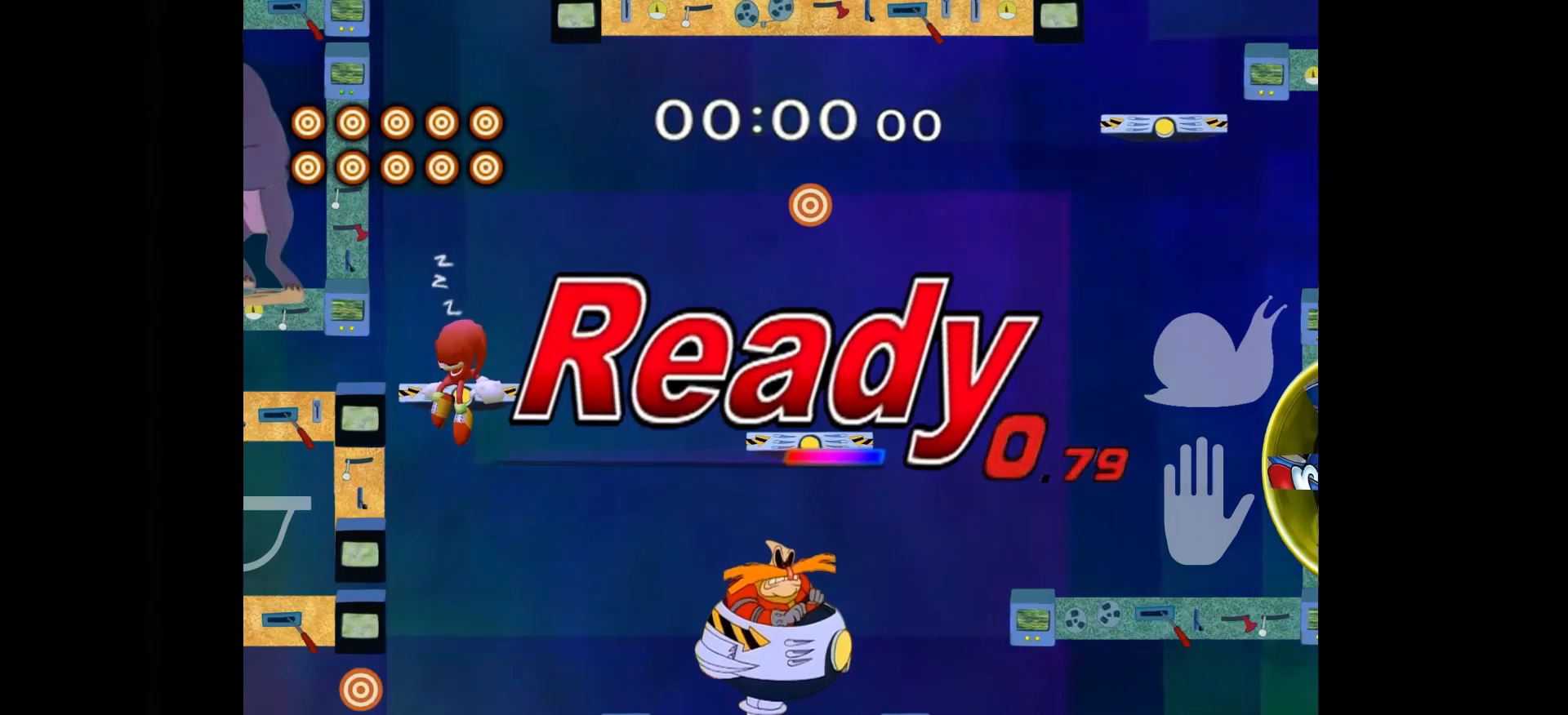
{"buttons": [], "left_stick": "right", "events": [[300, "left_stick", "right"]]}
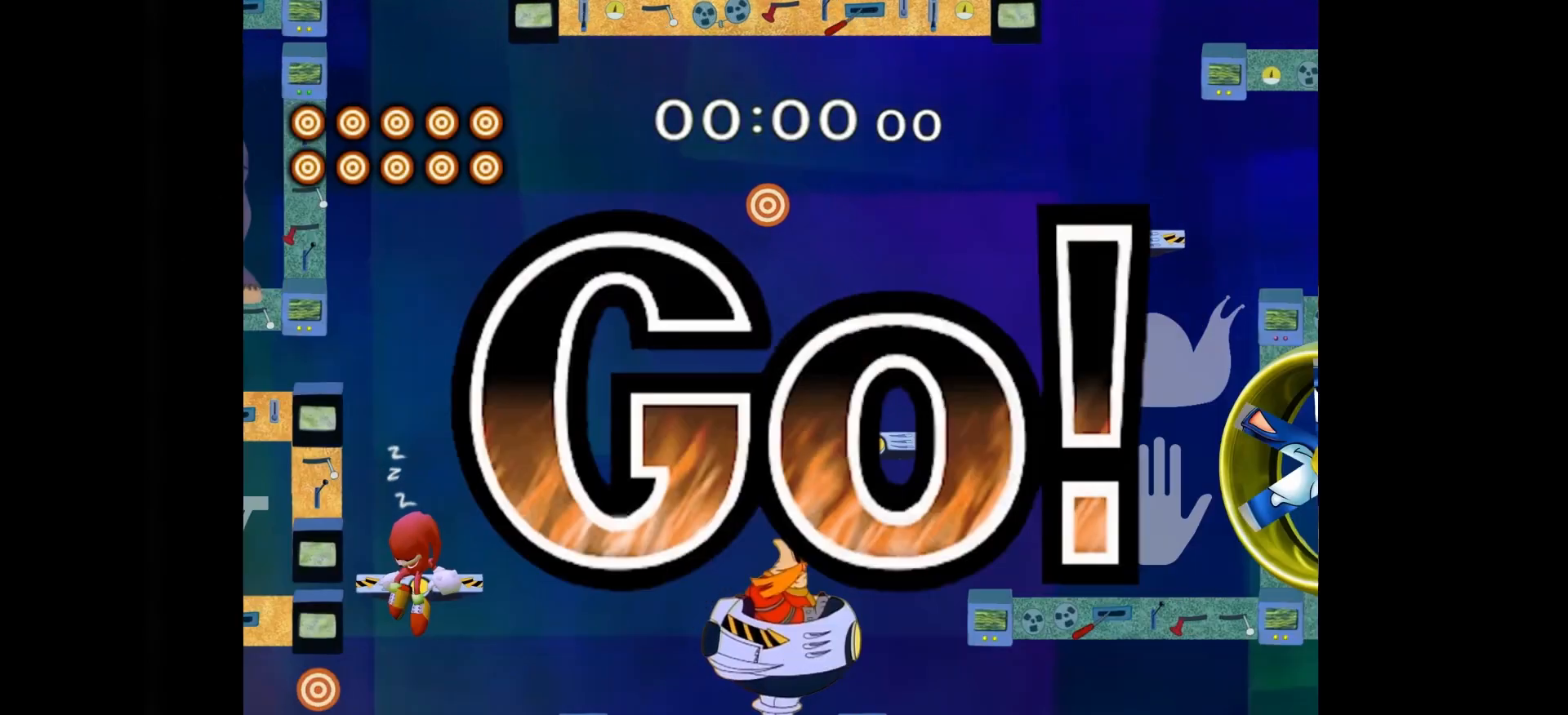
{"buttons": [], "left_stick": "right", "events": [[233, "Y", "down"], [233, "left_stick", "center"], [300, "Y", "up"], [300, "left_stick", "right"]]}
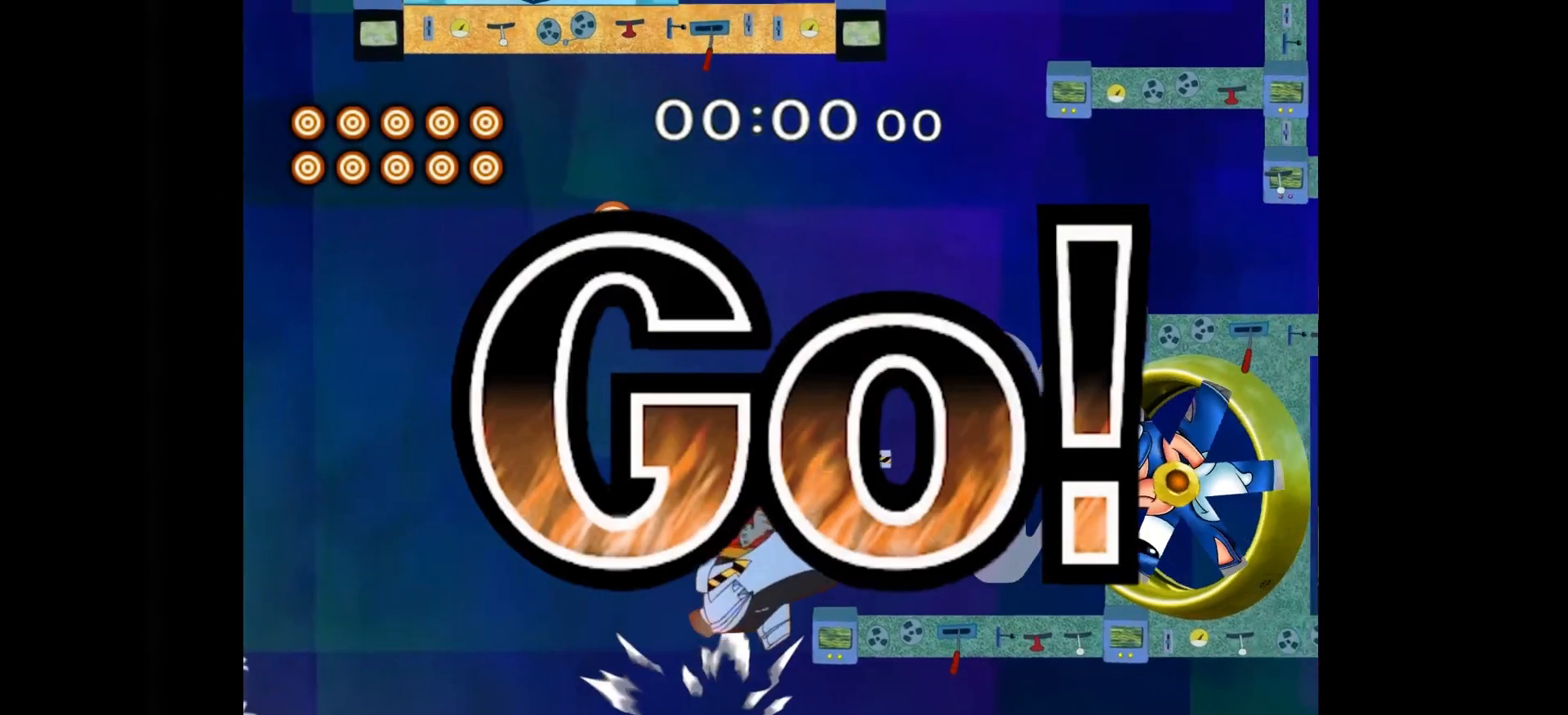
{"buttons": [], "left_stick": "center", "events": [[367, "left_stick", "center"]]}
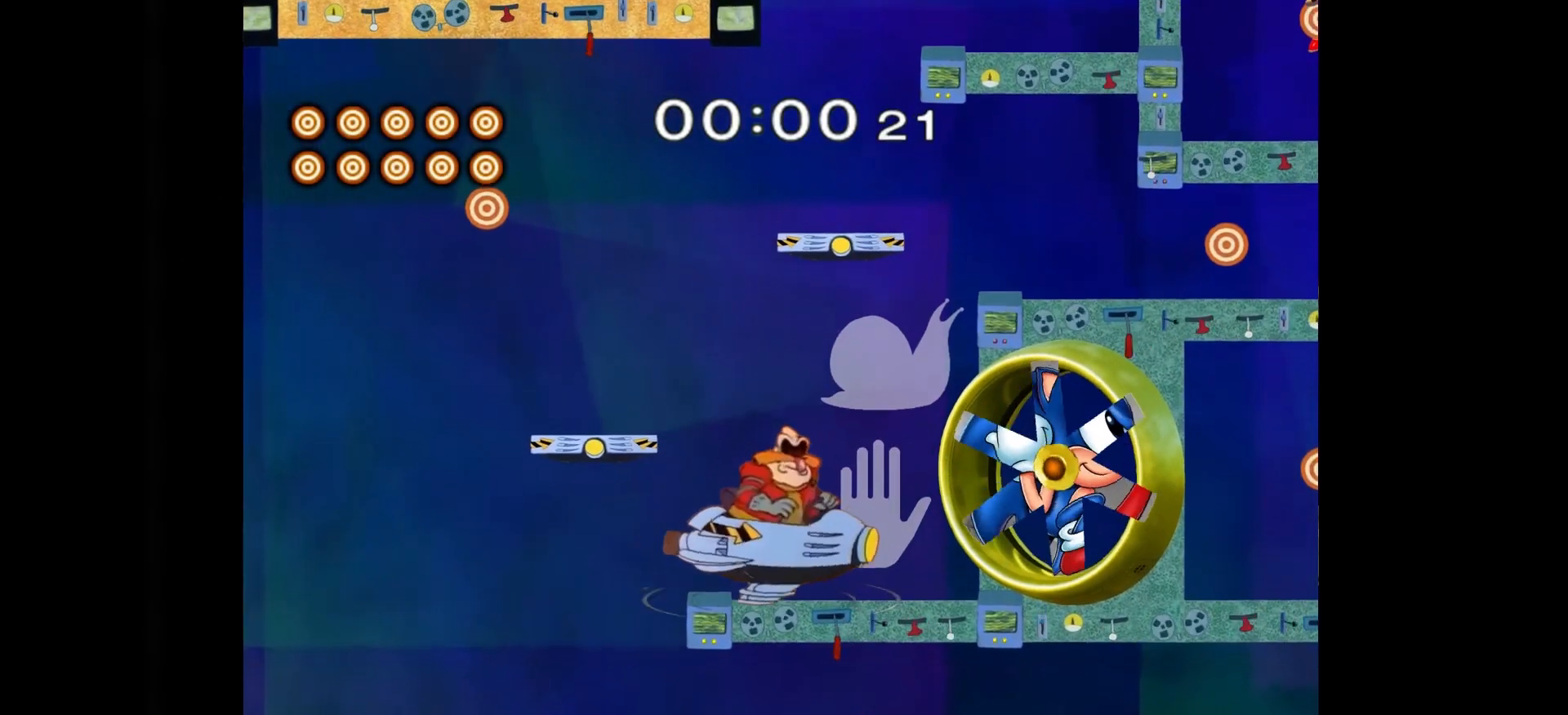
{"buttons": ["B"], "left_stick": "center", "events": [[217, "left_stick", "right"], [234, "B", "down"], [368, "left_stick", "center"], [384, "B", "up"], [468, "B", "down"]]}
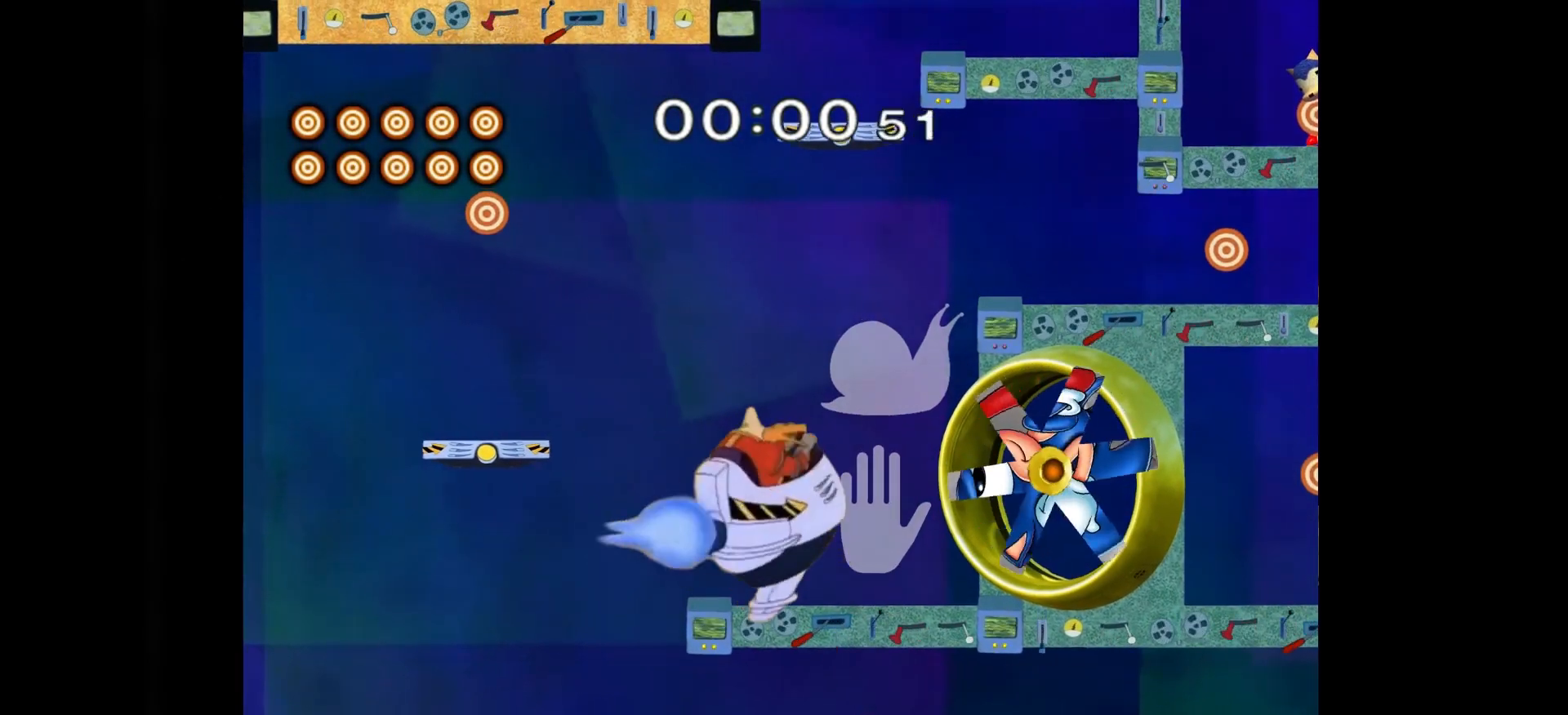
{"buttons": [], "left_stick": "right", "events": [[133, "B", "up"], [317, "left_stick", "right"]]}
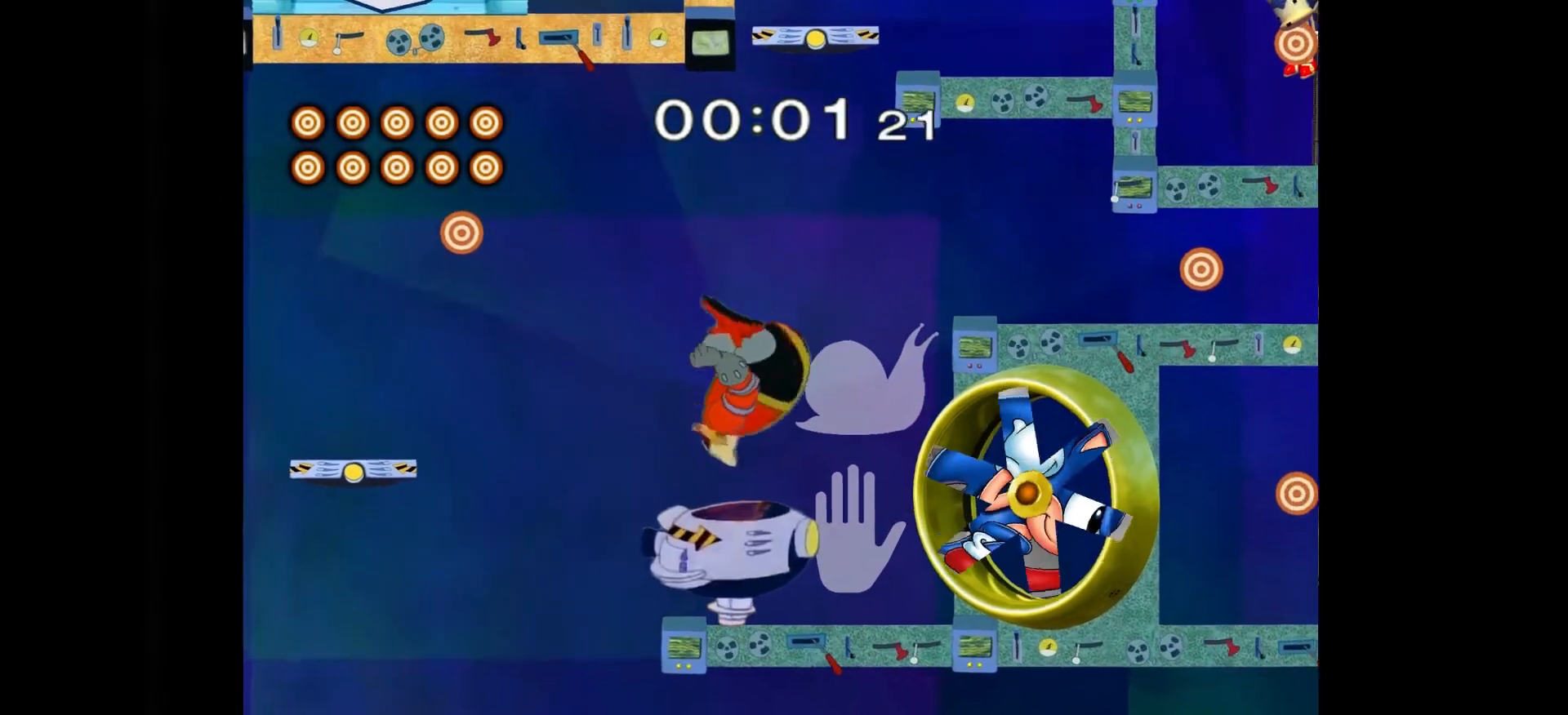
{"buttons": [], "left_stick": "center", "events": [[166, "B", "down"], [216, "left_stick", "down"], [316, "B", "up"], [450, "left_stick", "center"]]}
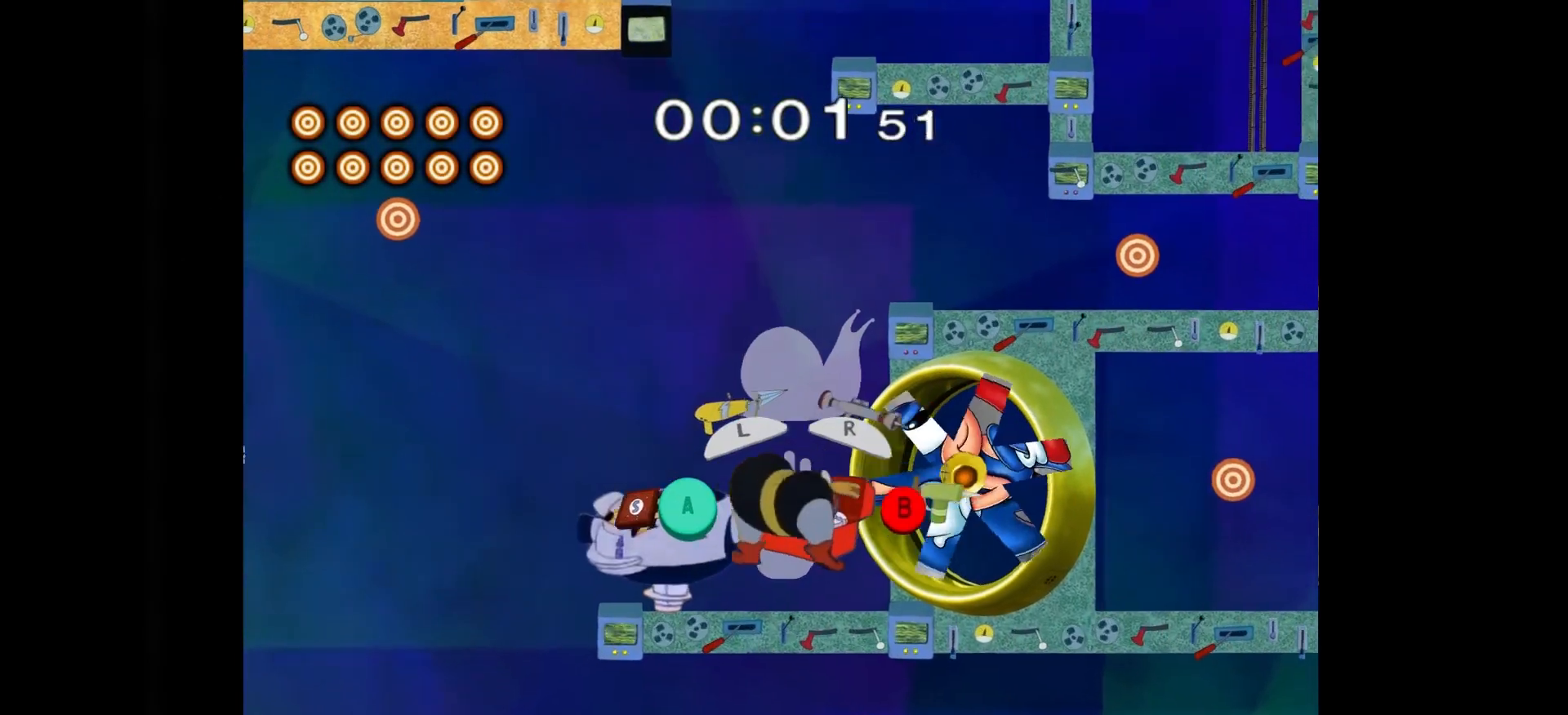
{"buttons": [], "left_stick": "center", "events": []}
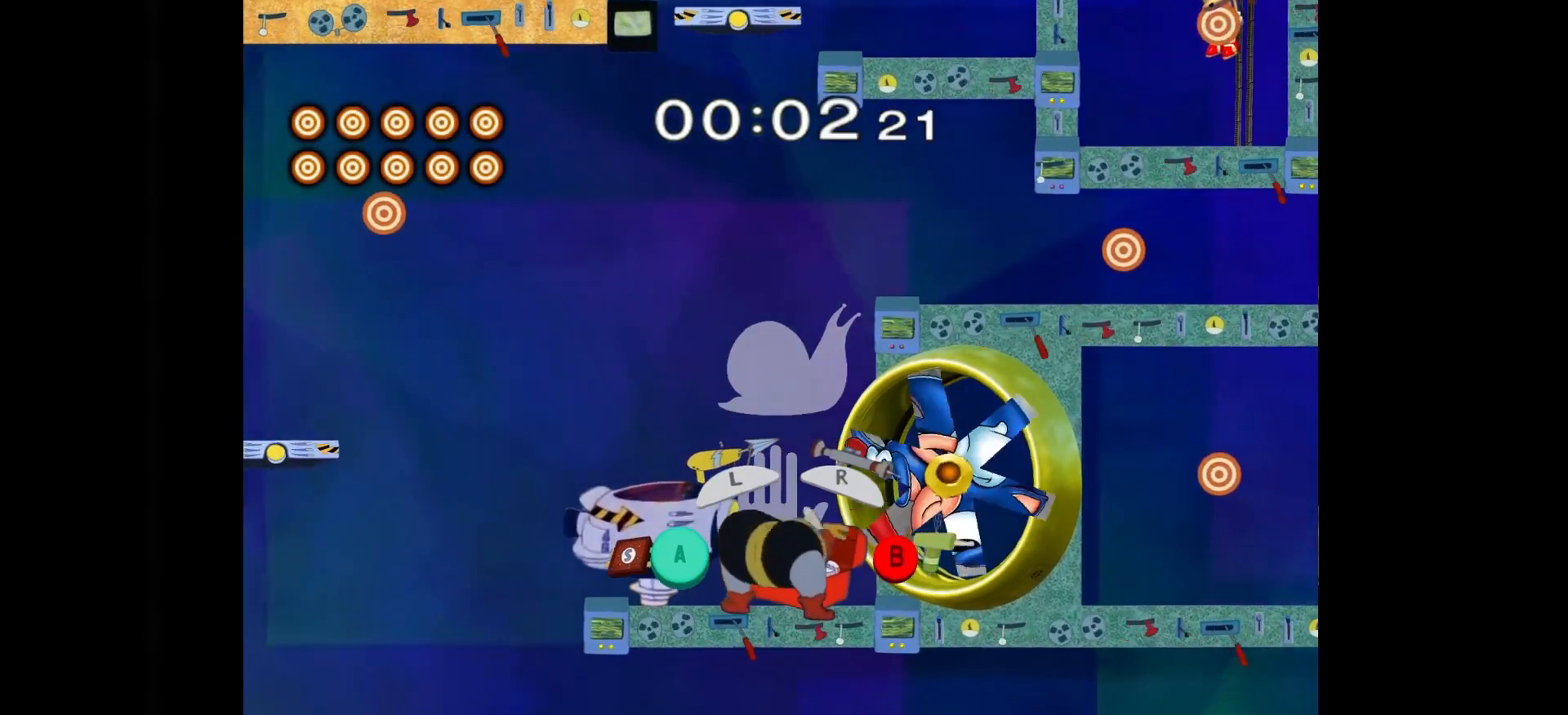
{"buttons": [], "left_stick": "center", "events": []}
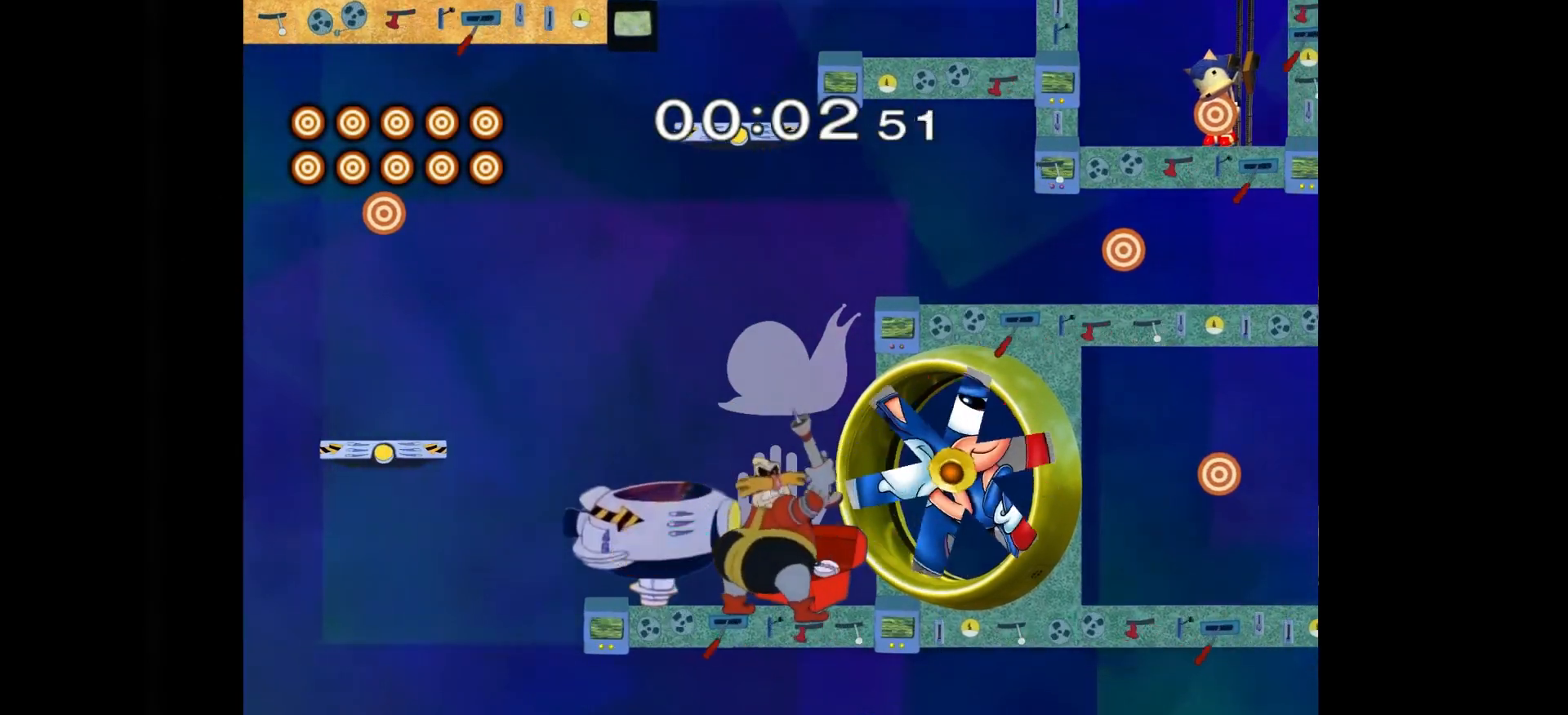
{"buttons": ["A"], "left_stick": "center", "events": [[501, "A", "down"]]}
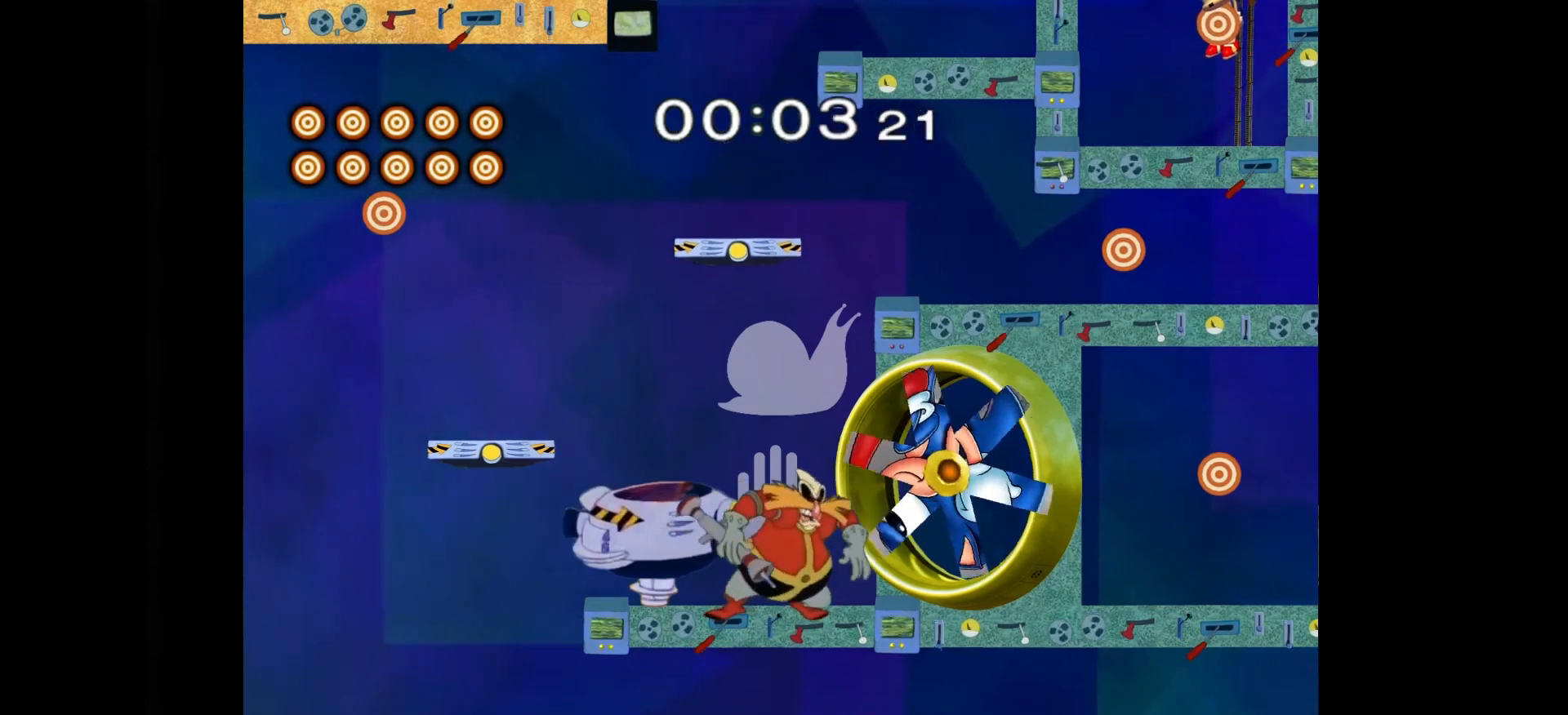
{"buttons": [], "left_stick": "center", "events": [[133, "A", "up"]]}
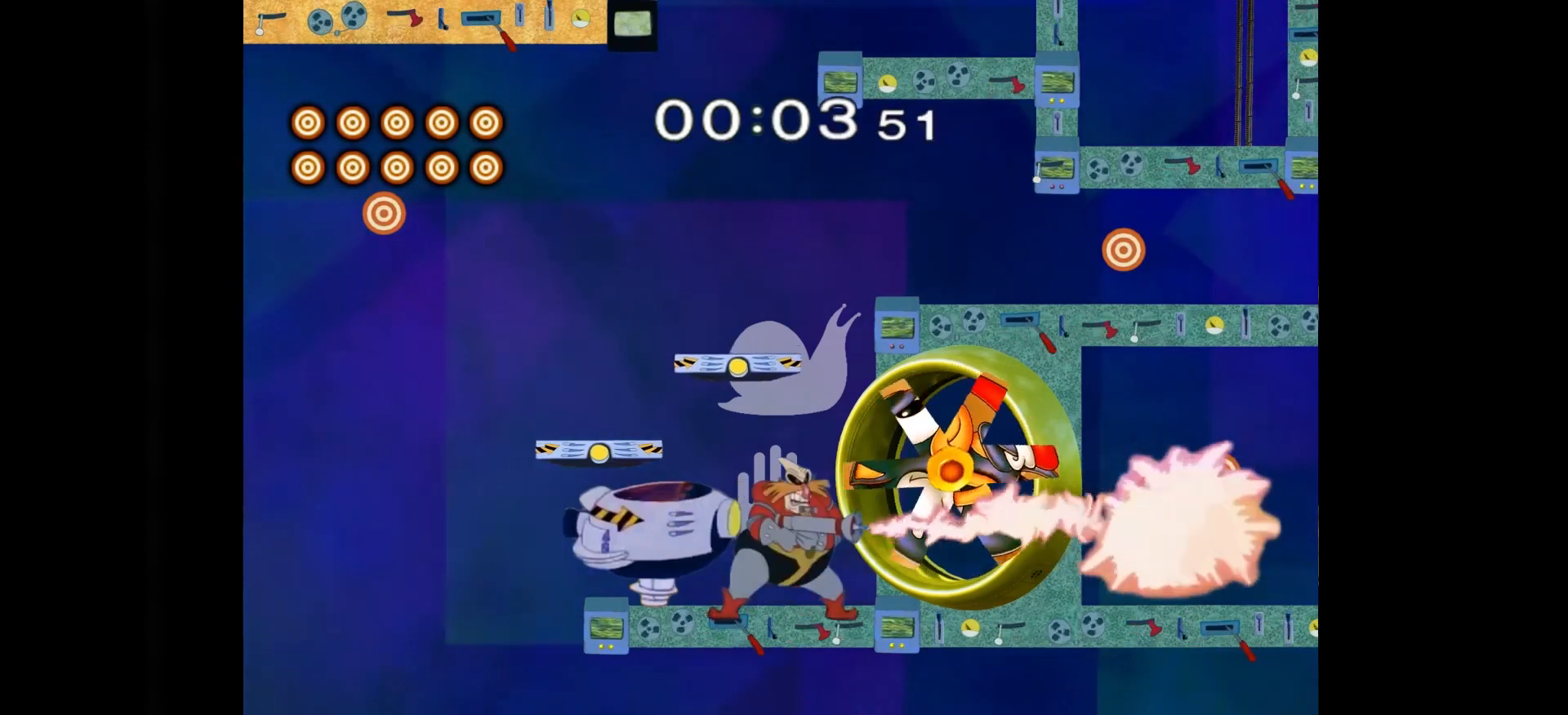
{"buttons": [], "left_stick": "center", "events": []}
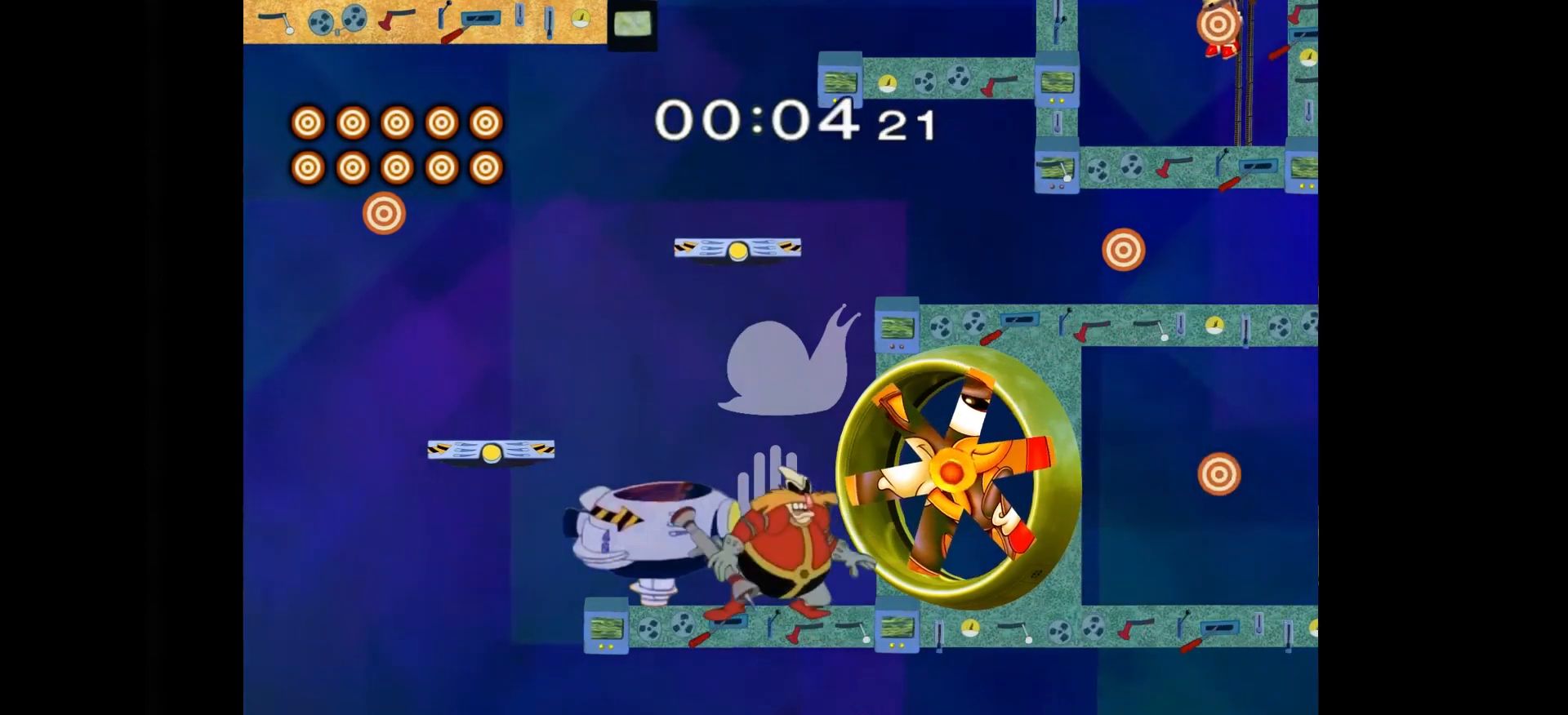
{"buttons": [], "left_stick": "right"}
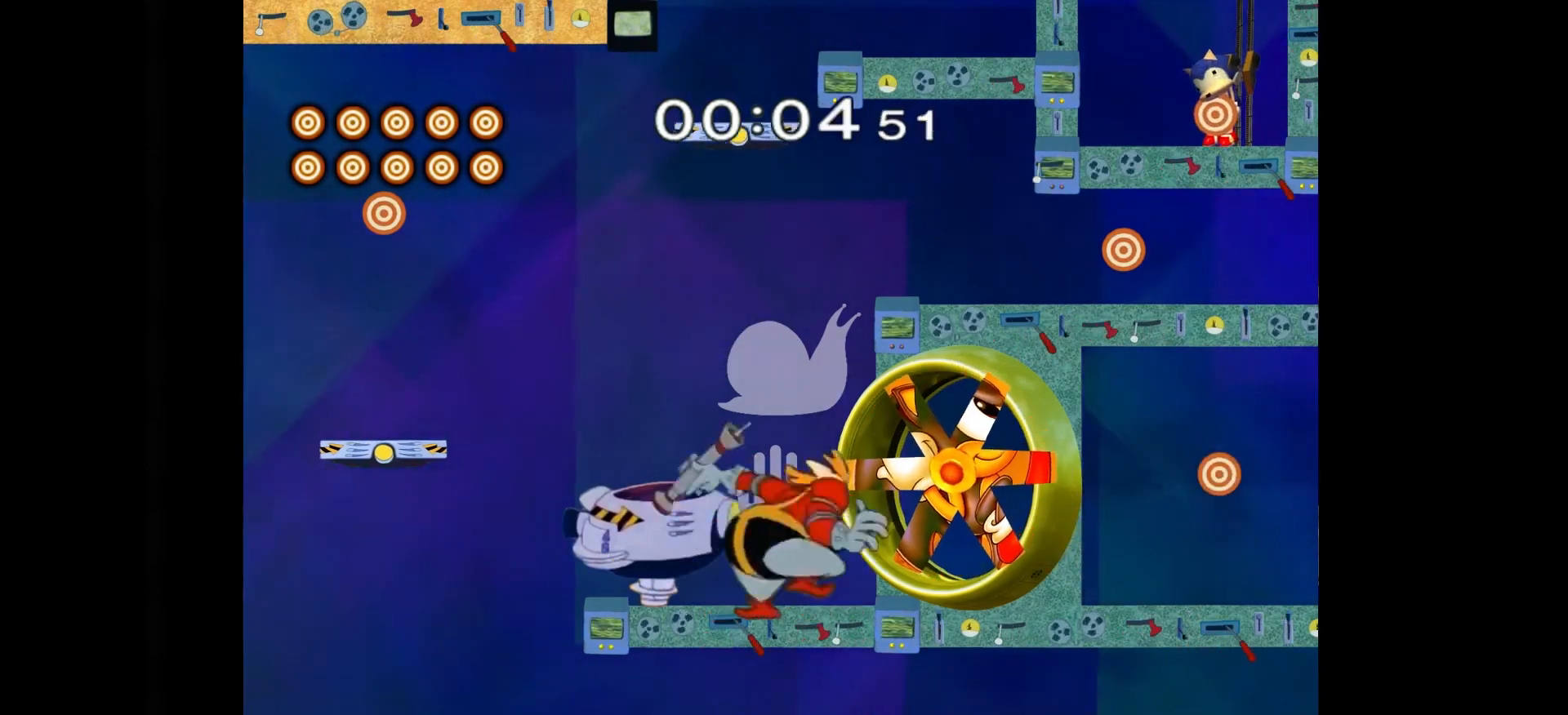
{"buttons": [], "left_stick": "right", "events": [[234, "left_stick", "center"], [384, "Y", "down"], [417, "left_stick", "right"], [450, "Y", "up"]]}
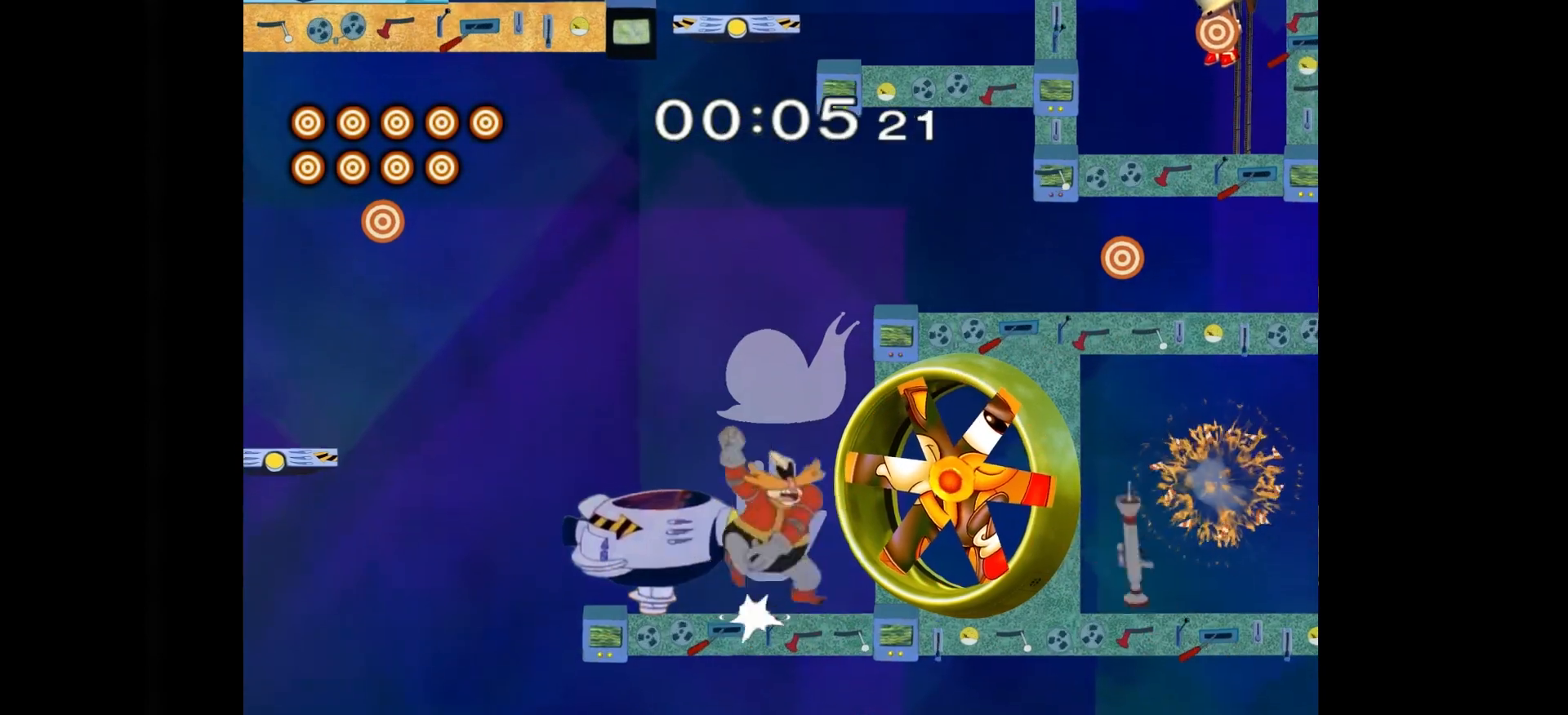
{"buttons": [], "left_stick": "right", "events": [[333, "left_stick", "center"], [383, "left_stick", "right"]]}
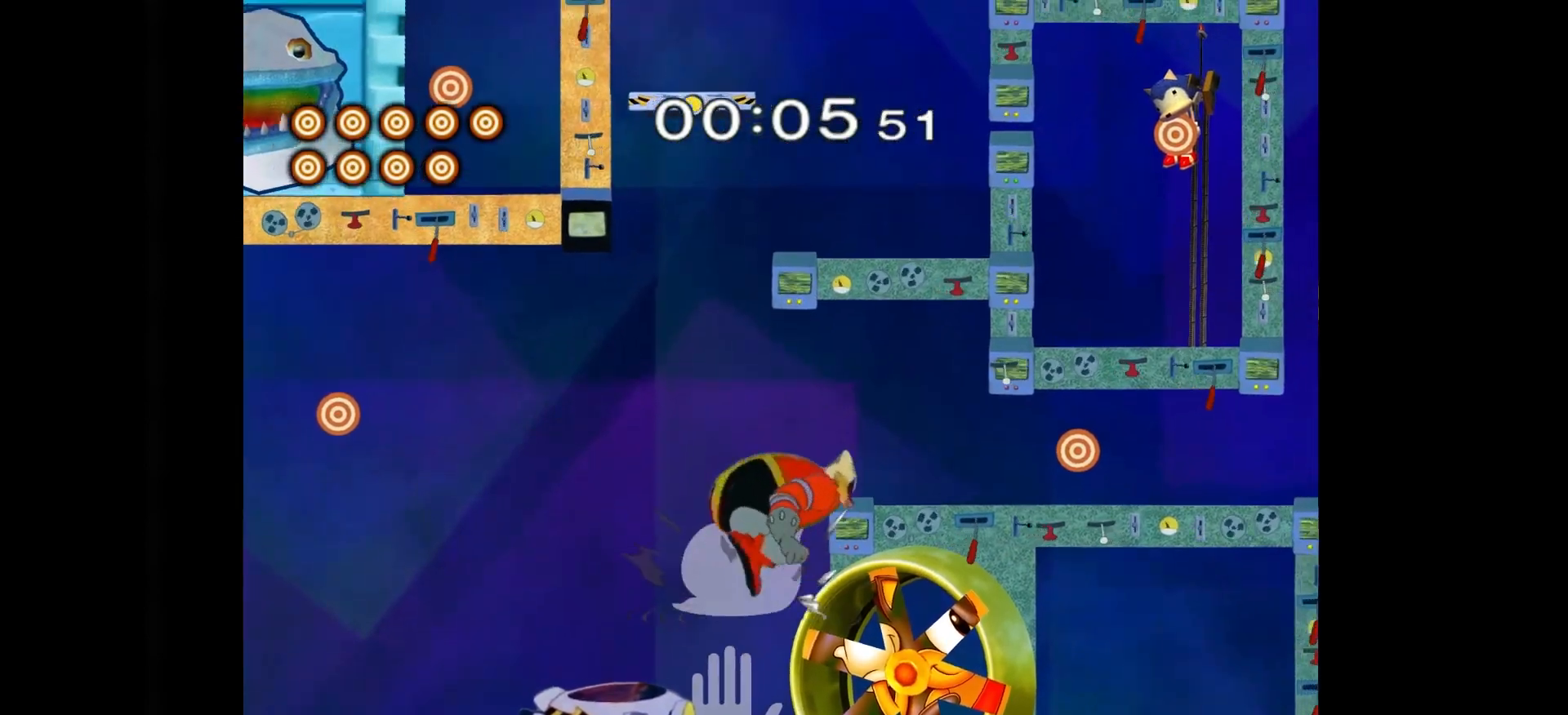
{"buttons": [], "left_stick": "center", "events": [[284, "left_stick", "center"]]}
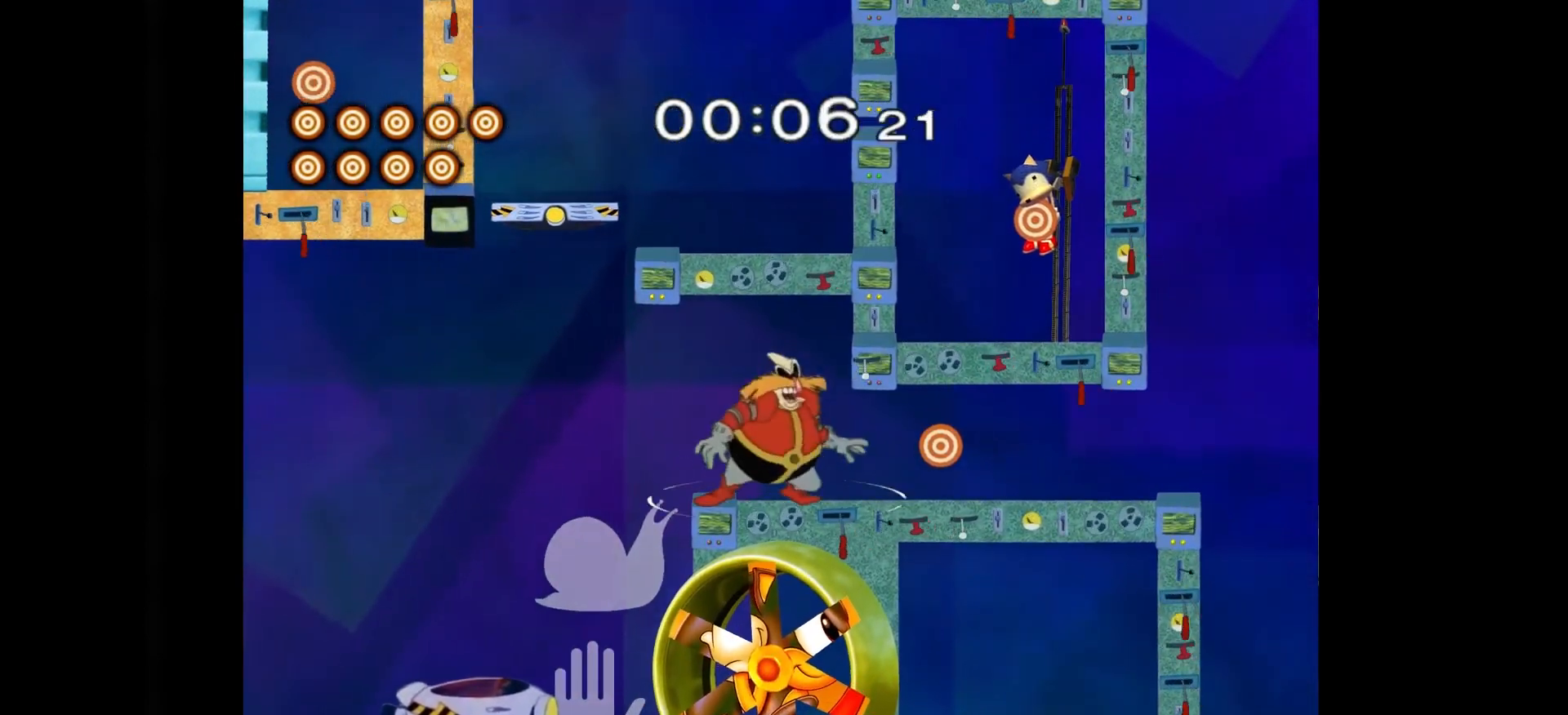
{"buttons": [], "left_stick": "left", "events": [[251, "left_stick", "left"], [317, "Y", "down"], [434, "Y", "up"]]}
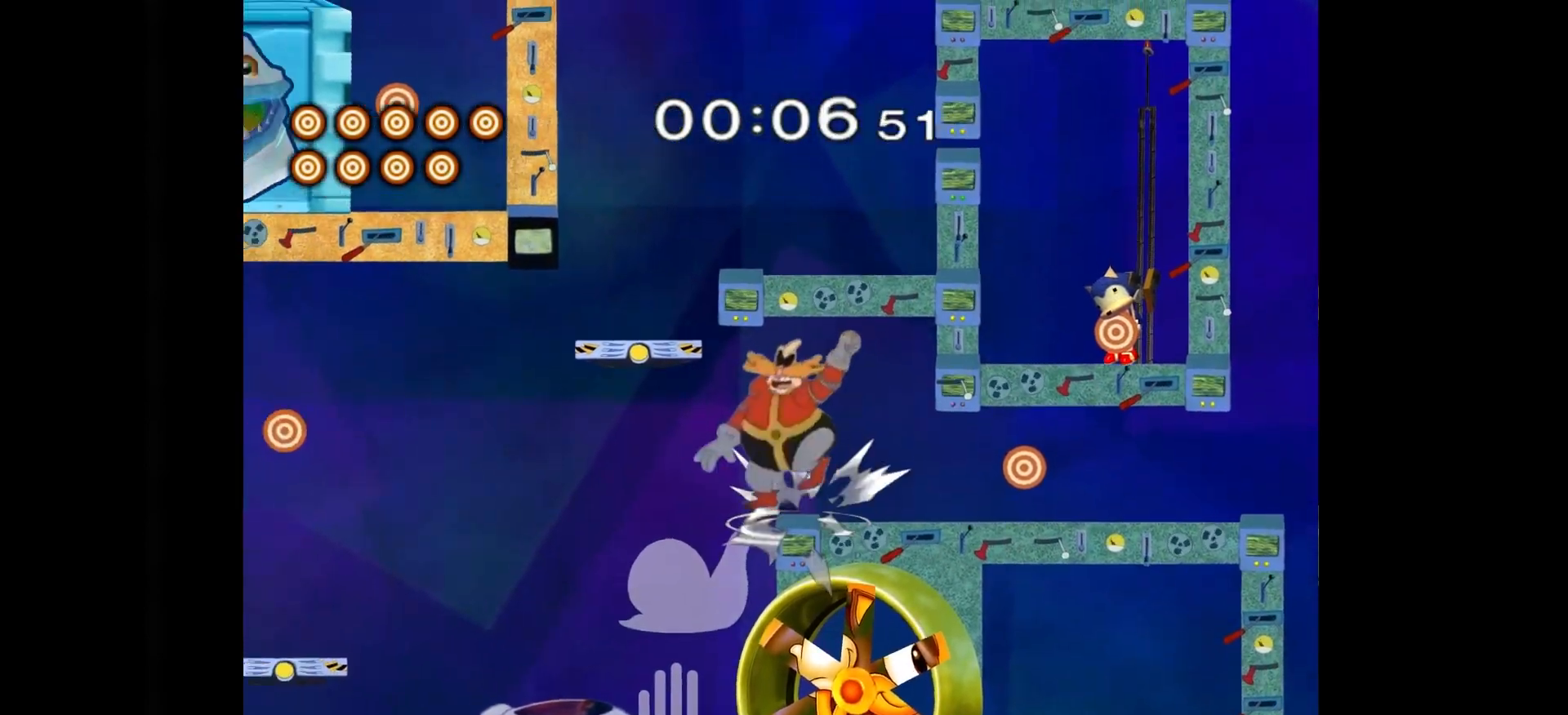
{"buttons": [], "left_stick": "center", "events": [[184, "left_stick", "center"], [234, "Y", "down"], [267, "left_stick", "right"], [300, "Y", "up"], [417, "left_stick", "center"]]}
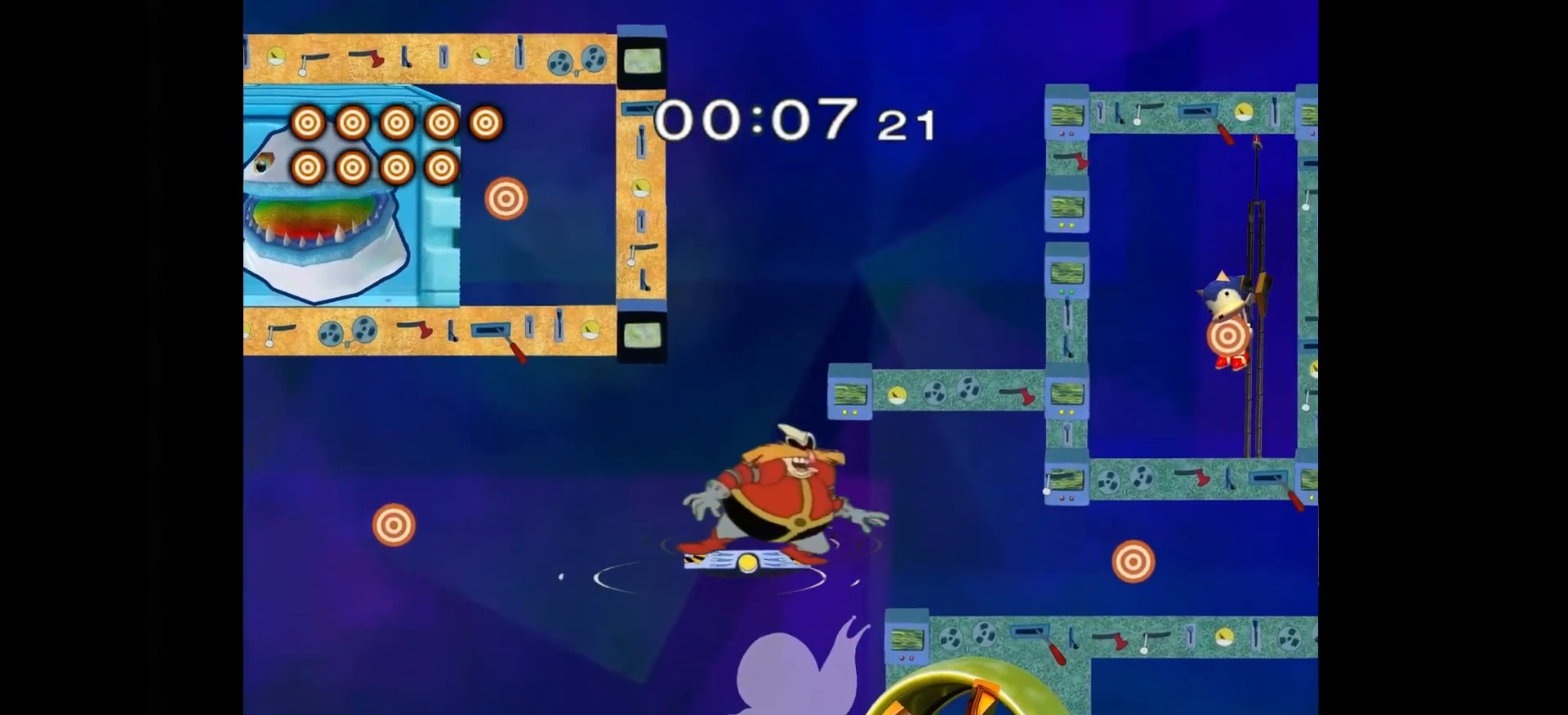
{"buttons": [], "left_stick": "center", "events": [[66, "Y", "down"], [150, "Y", "up"], [150, "left_stick", "right"], [483, "left_stick", "center"]]}
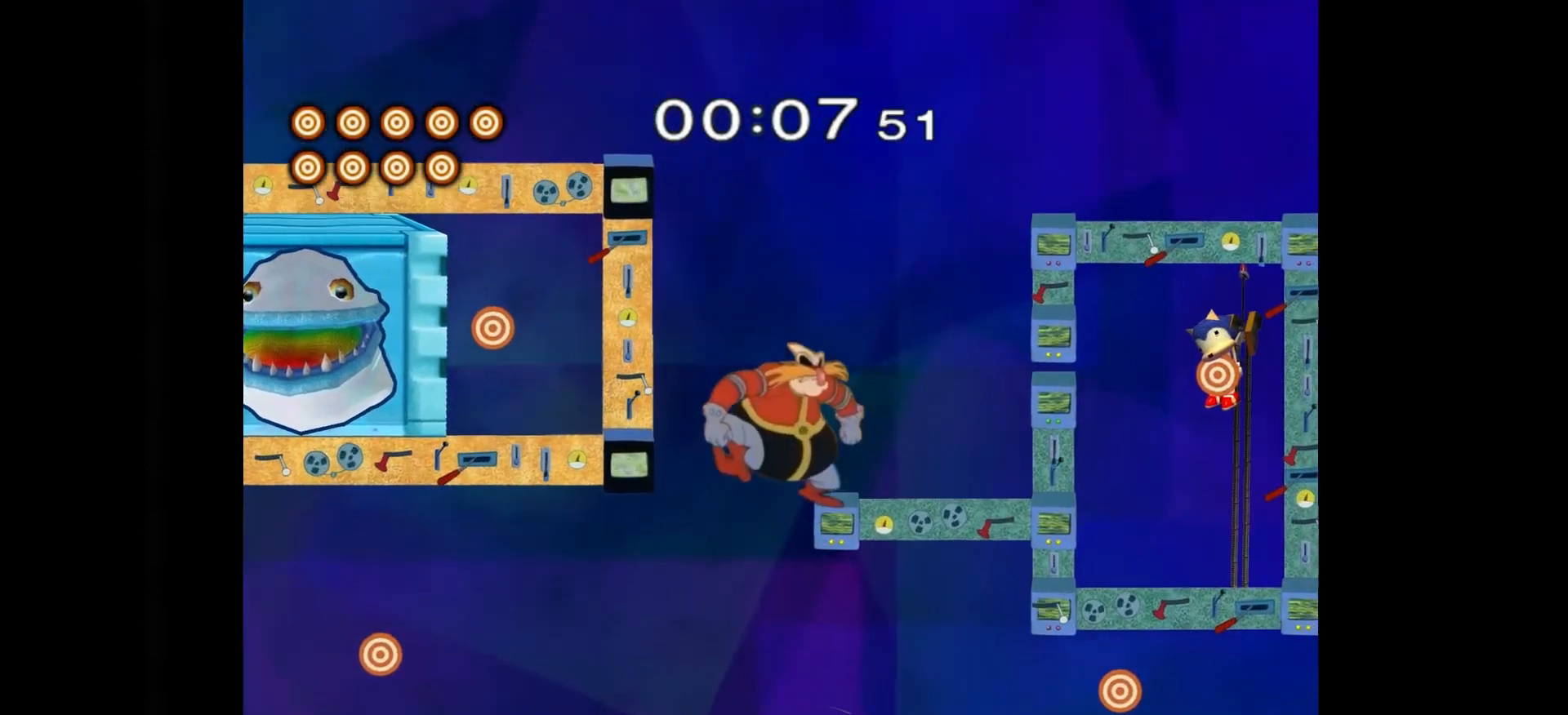
{"buttons": [], "left_stick": "center", "events": [[33, "Y", "down"], [83, "left_stick", "right"], [133, "Y", "up"], [467, "left_stick", "center"]]}
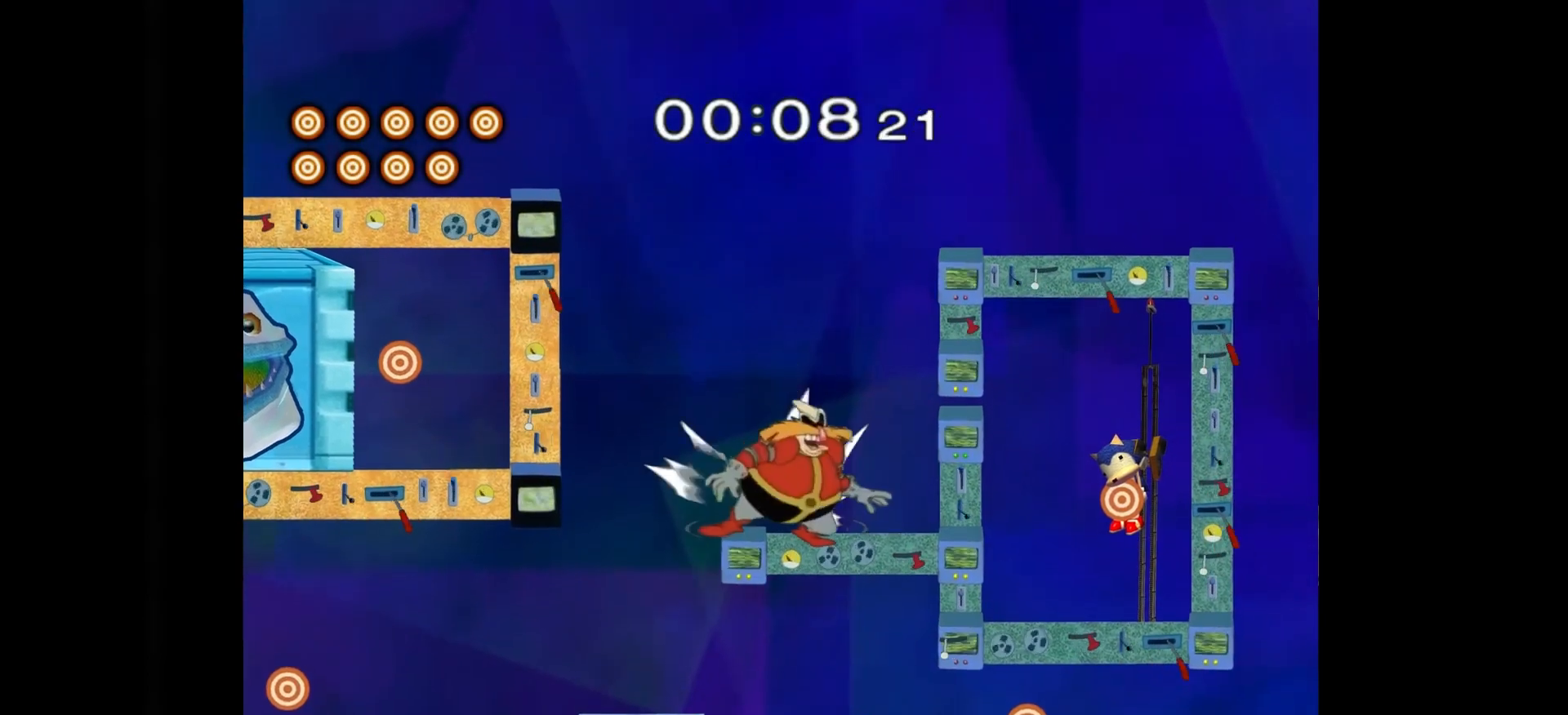
{"buttons": [], "left_stick": "center", "events": [[67, "B", "down"], [234, "B", "up"]]}
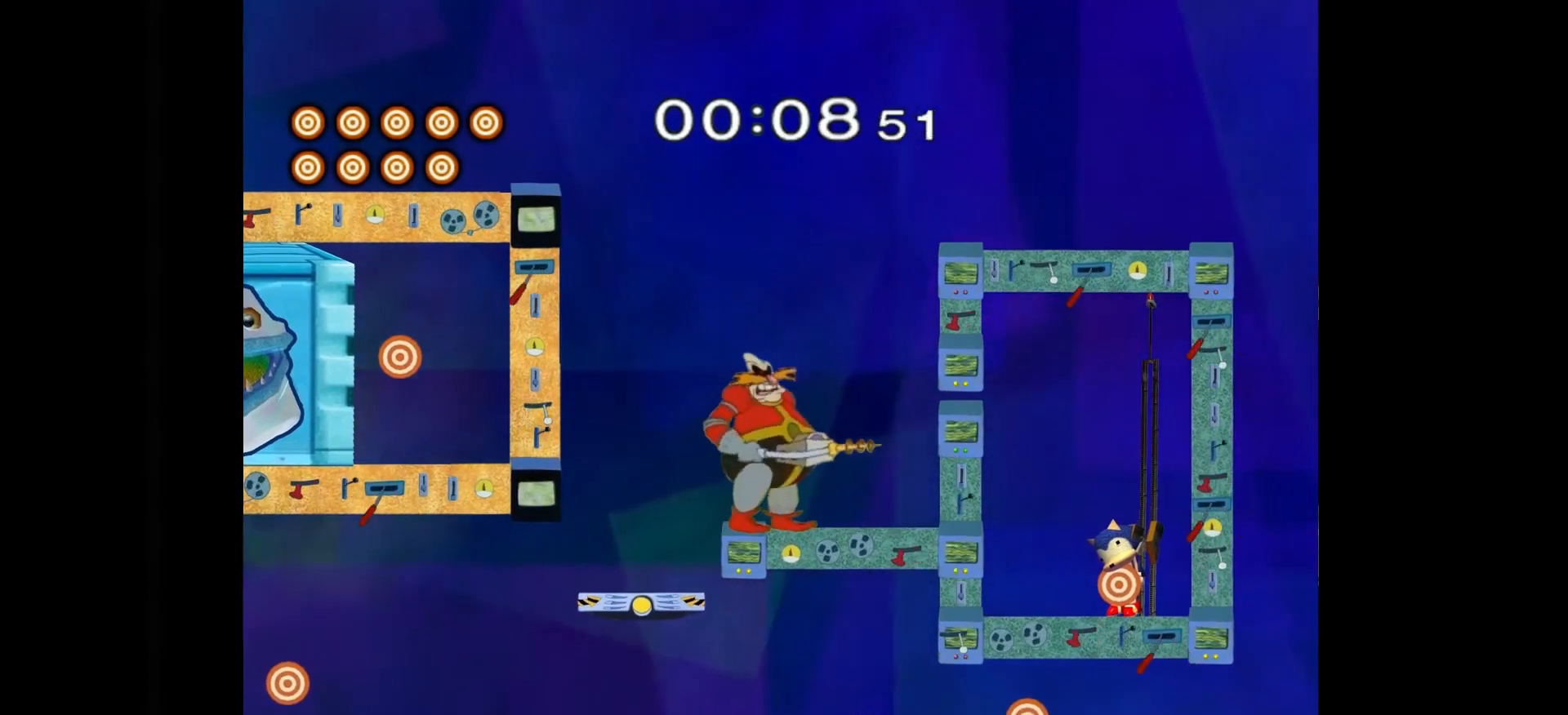
{"buttons": [], "left_stick": "center", "events": []}
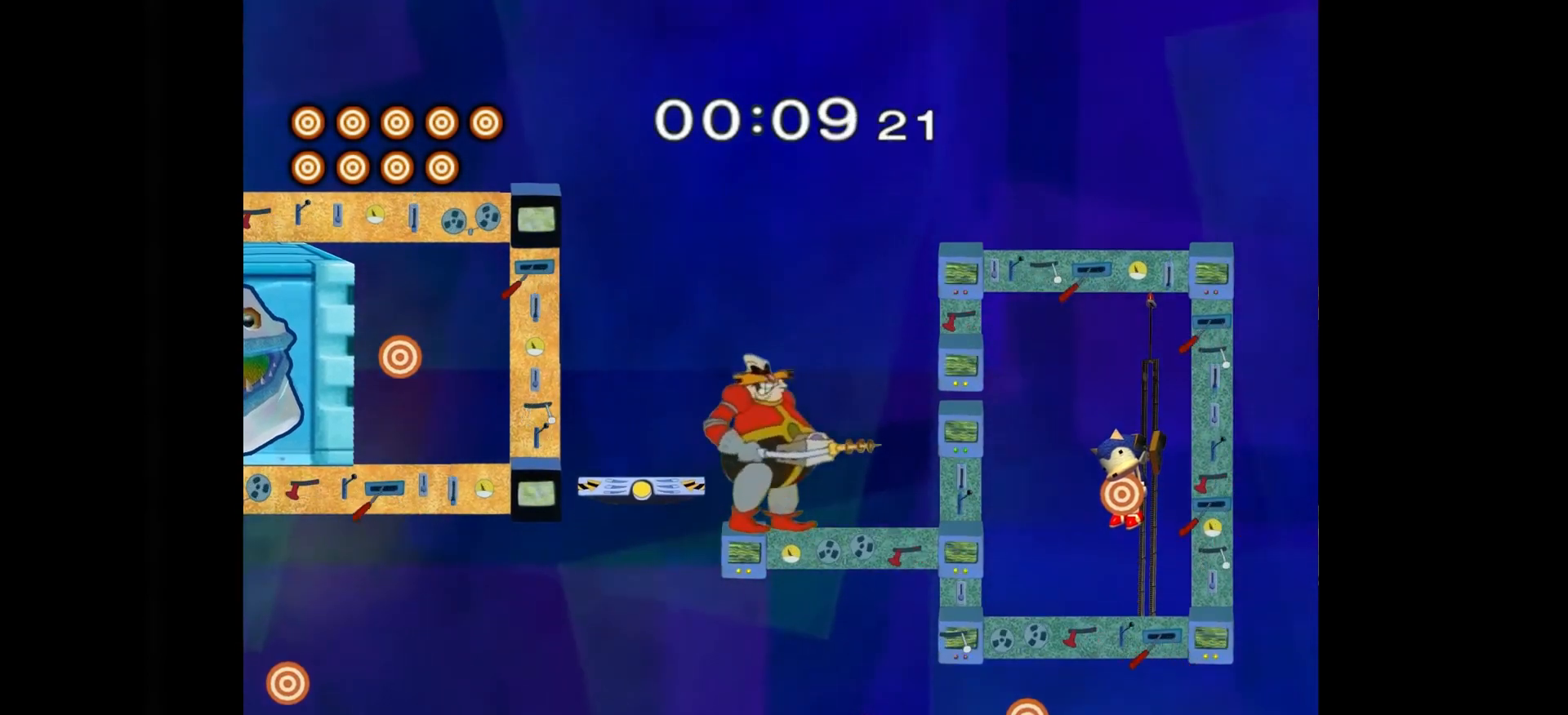
{"buttons": [], "left_stick": "center", "events": [[166, "B", "down"], [316, "B", "up"]]}